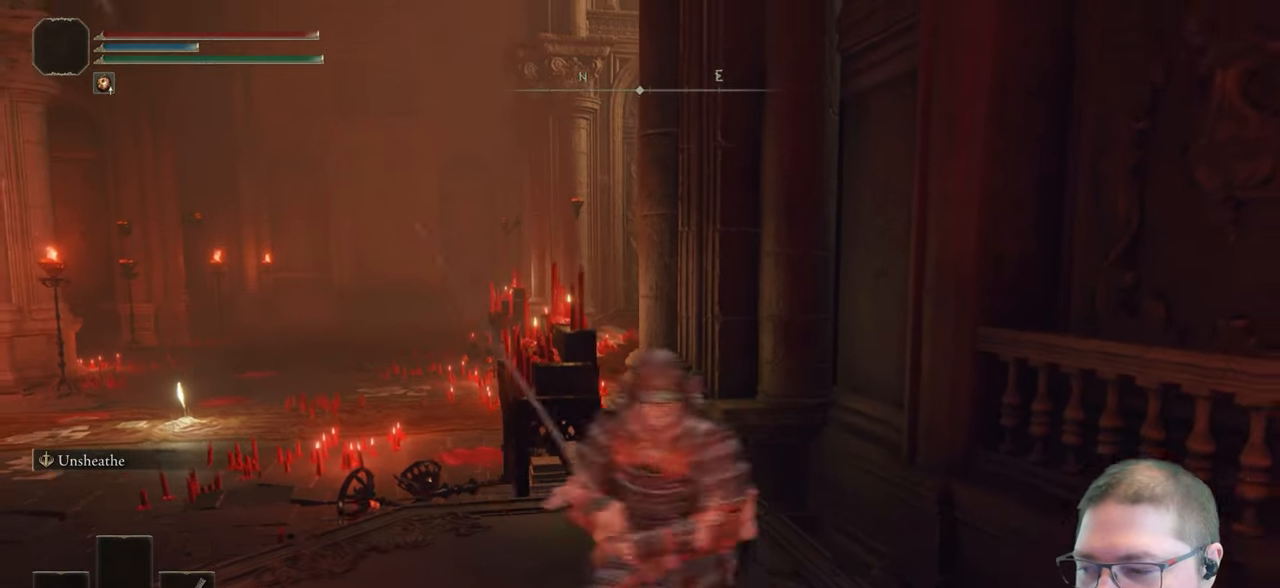
Gameplay with a controller (Xbox layout); each line is a JSON object with the inputs held at the frame after it. "button_events" lists button changes between this image and that frame as [ms after this image, input, new state], when the widget could be followed in between (sticks are given only as held states).
{"buttons": [], "left_stick": "up-right", "right_stick": "center", "button_events": []}
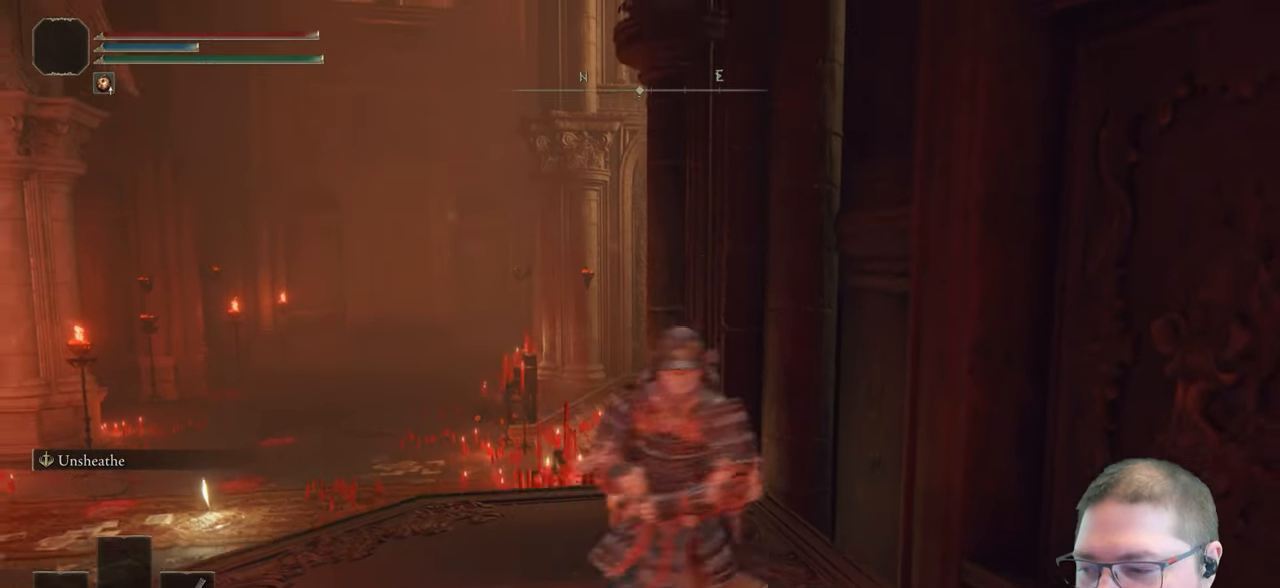
{"buttons": [], "left_stick": "center", "right_stick": "right", "button_events": []}
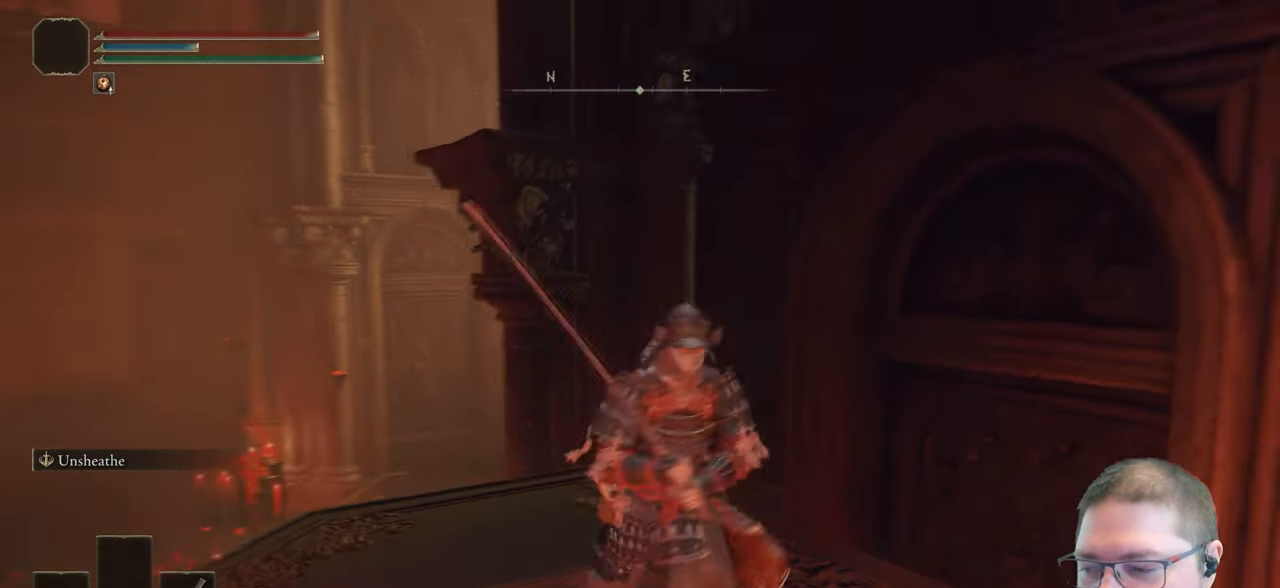
{"buttons": [], "left_stick": "center", "right_stick": "down-right", "button_events": []}
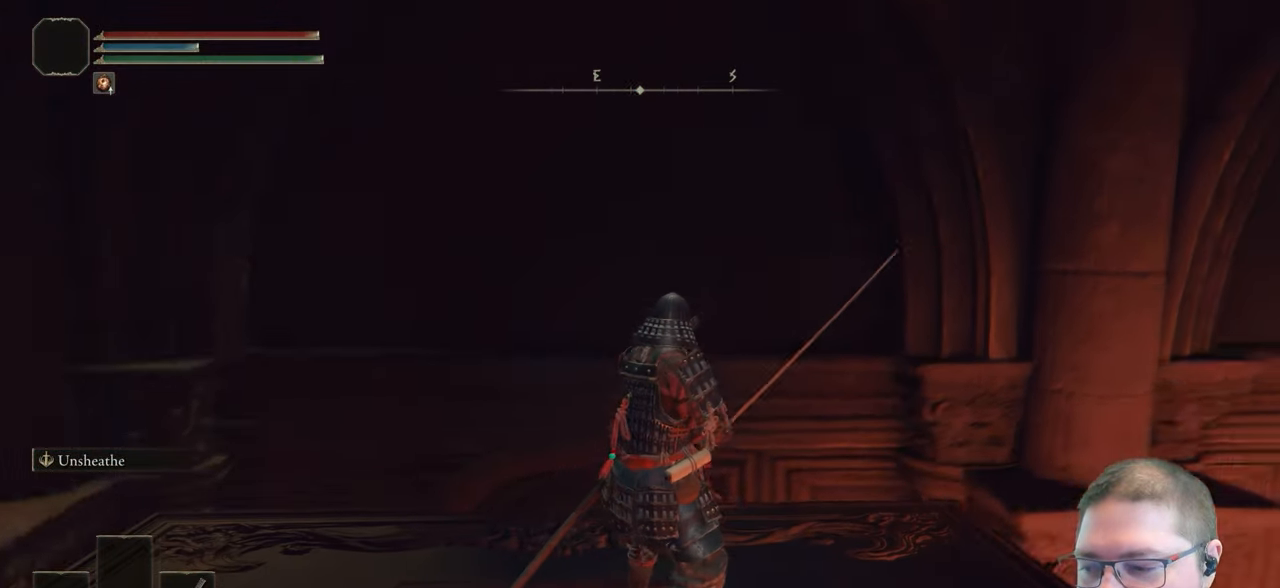
{"buttons": [], "left_stick": "center", "right_stick": "center", "button_events": []}
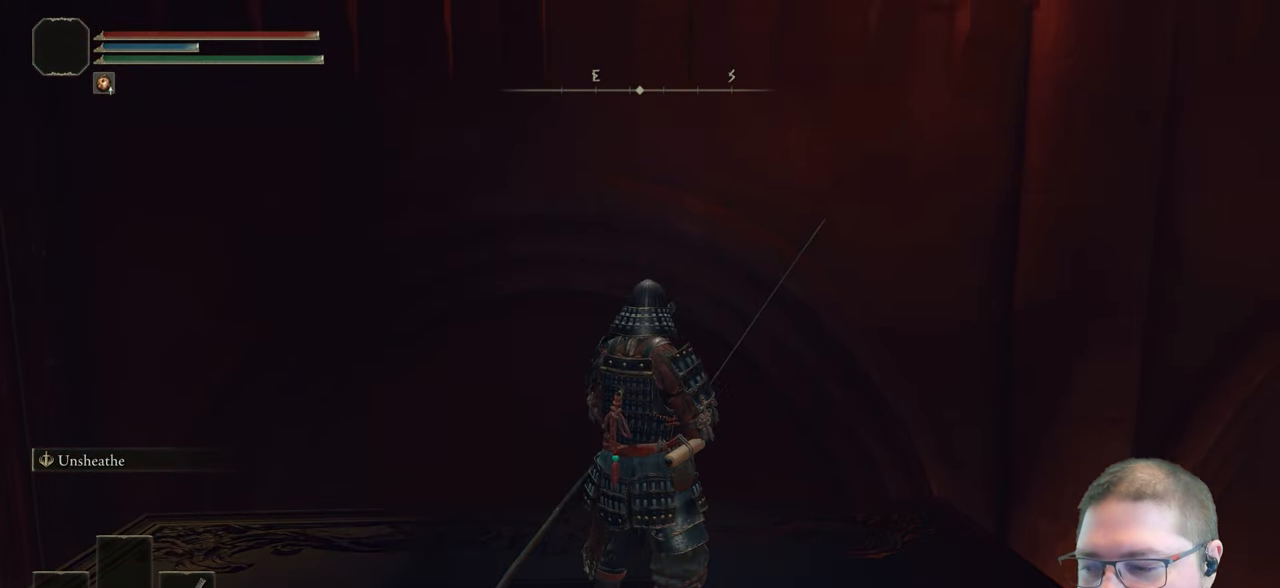
{"buttons": [], "left_stick": "center", "right_stick": "center", "button_events": []}
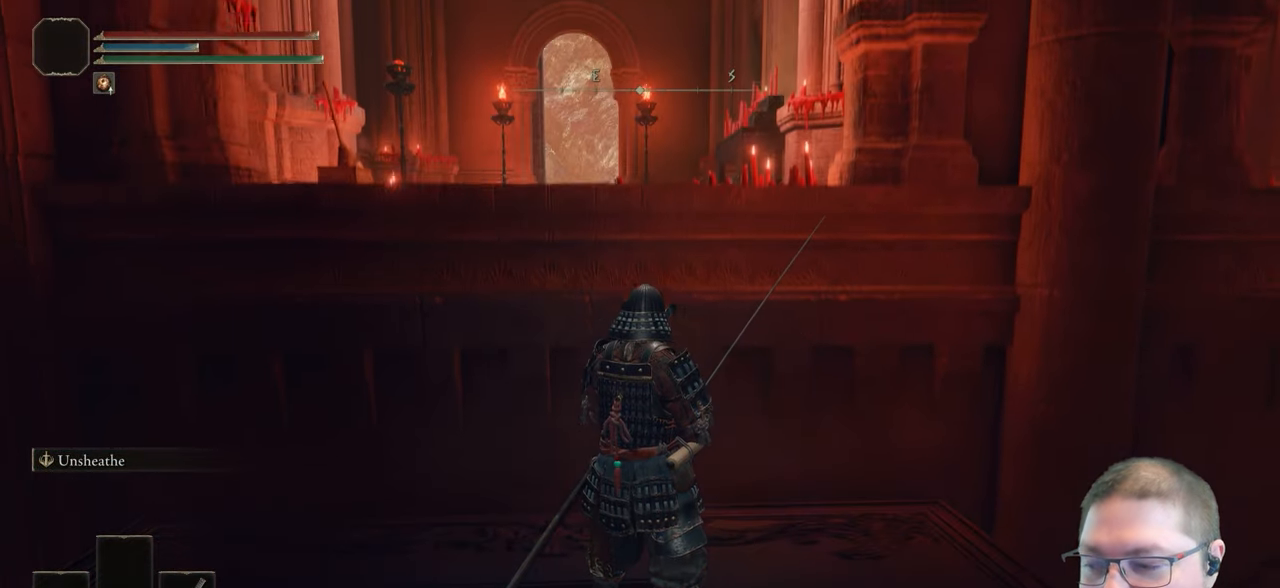
{"buttons": [], "left_stick": "center", "right_stick": "down-left", "button_events": []}
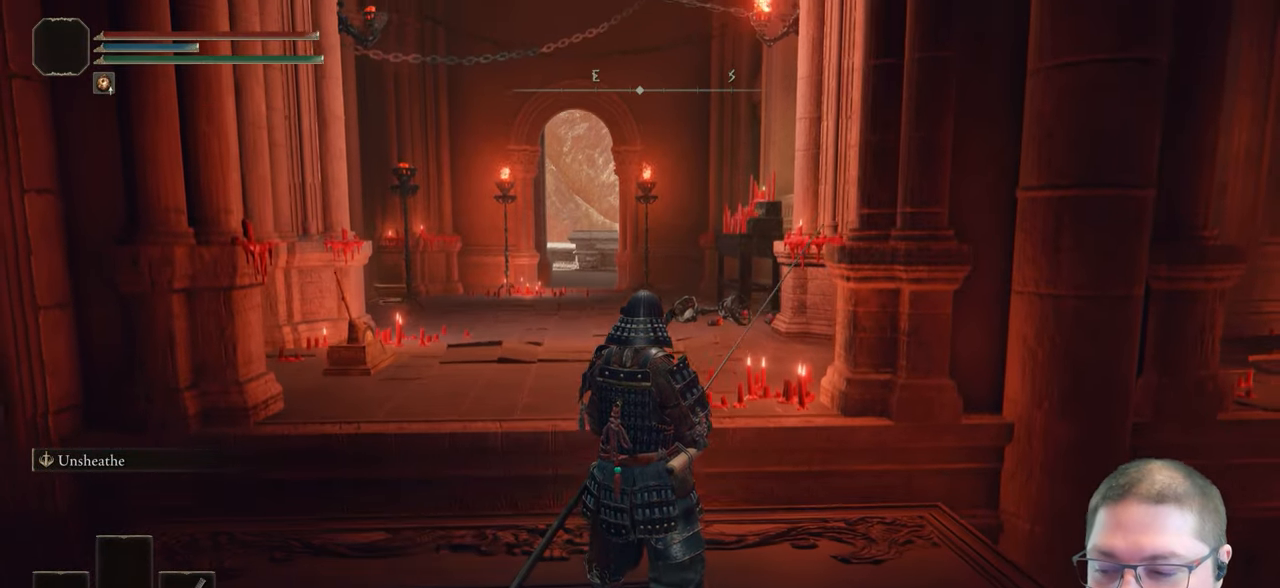
{"buttons": [], "left_stick": "up", "right_stick": "center", "button_events": []}
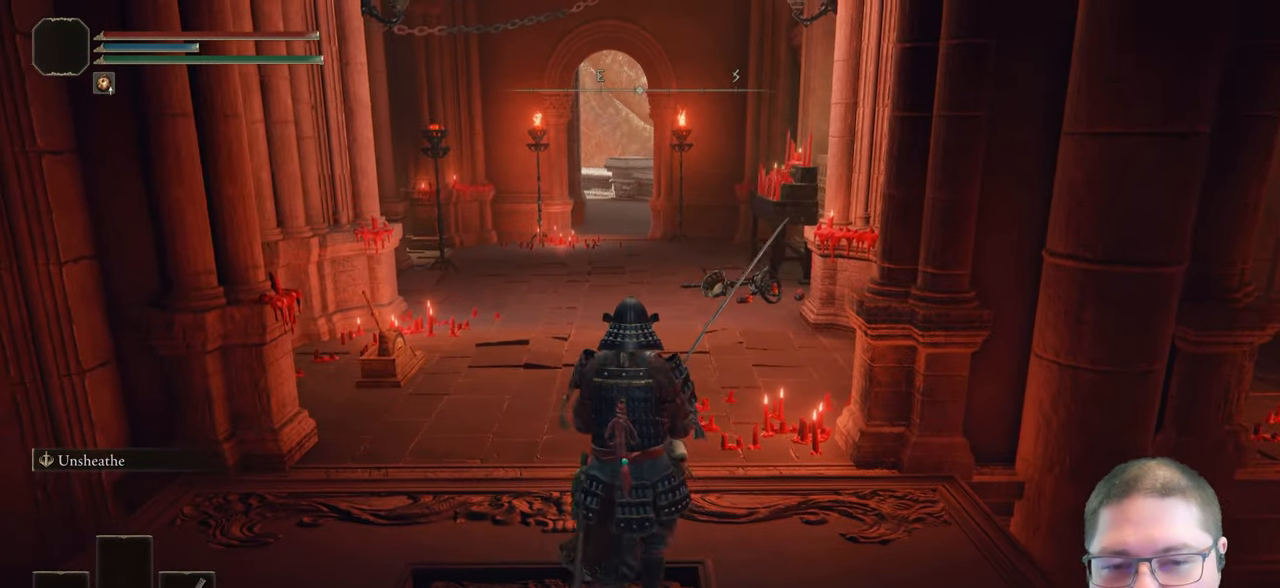
{"buttons": ["B"], "left_stick": "up", "right_stick": "center", "button_events": [[50, "B", "down"]]}
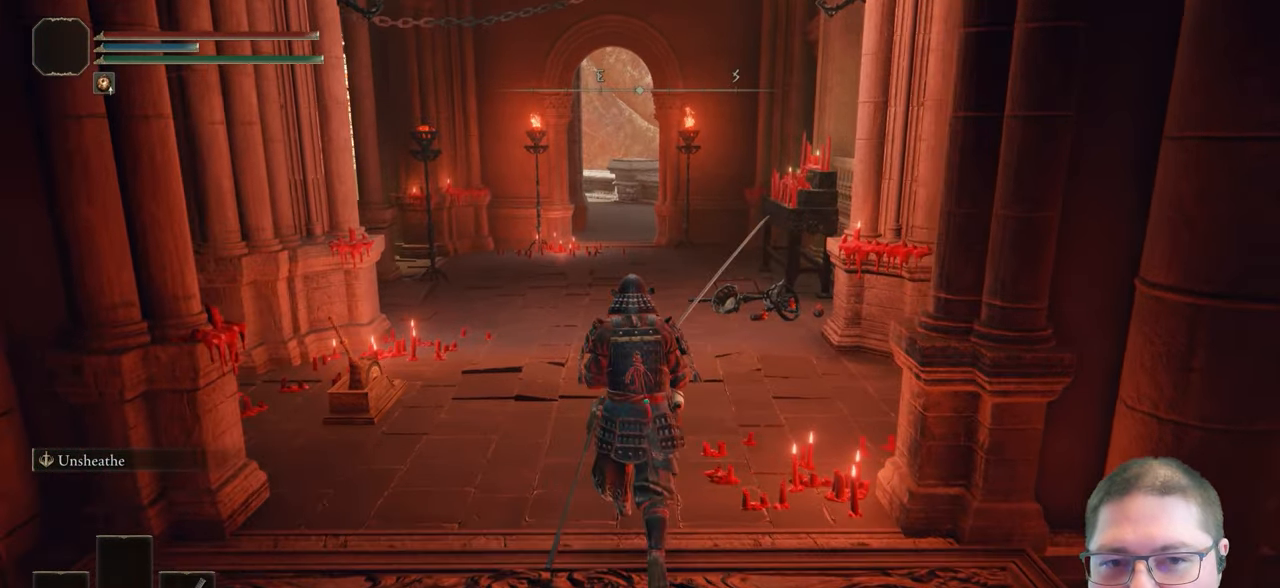
{"buttons": ["B"], "left_stick": "up", "right_stick": "center", "button_events": []}
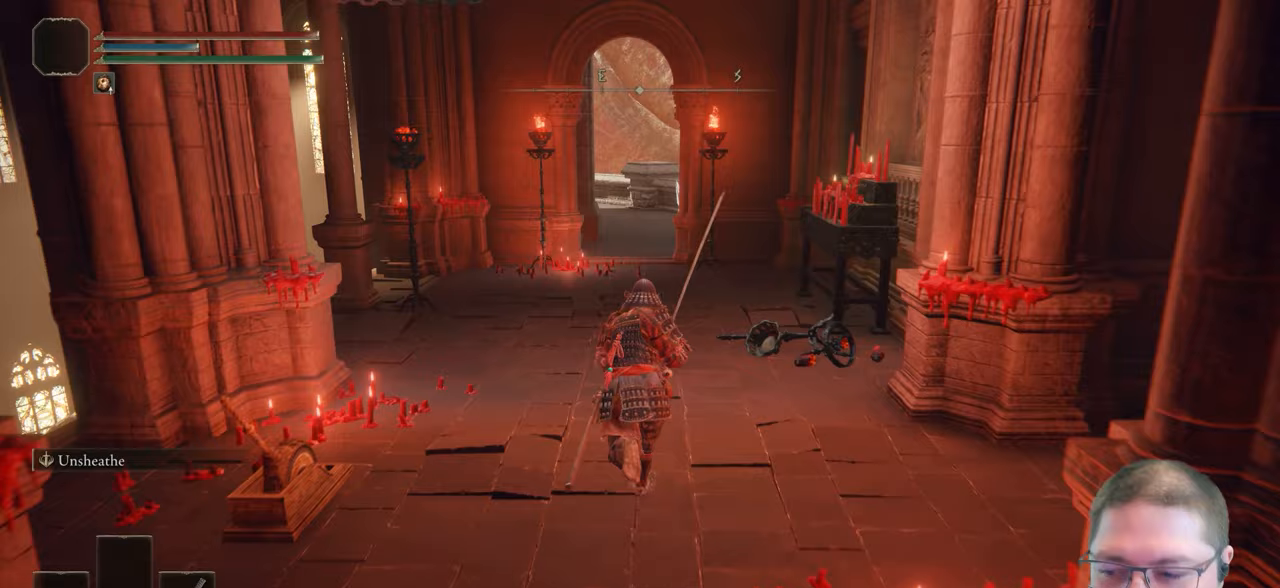
{"buttons": ["B"], "left_stick": "up", "right_stick": "center", "button_events": []}
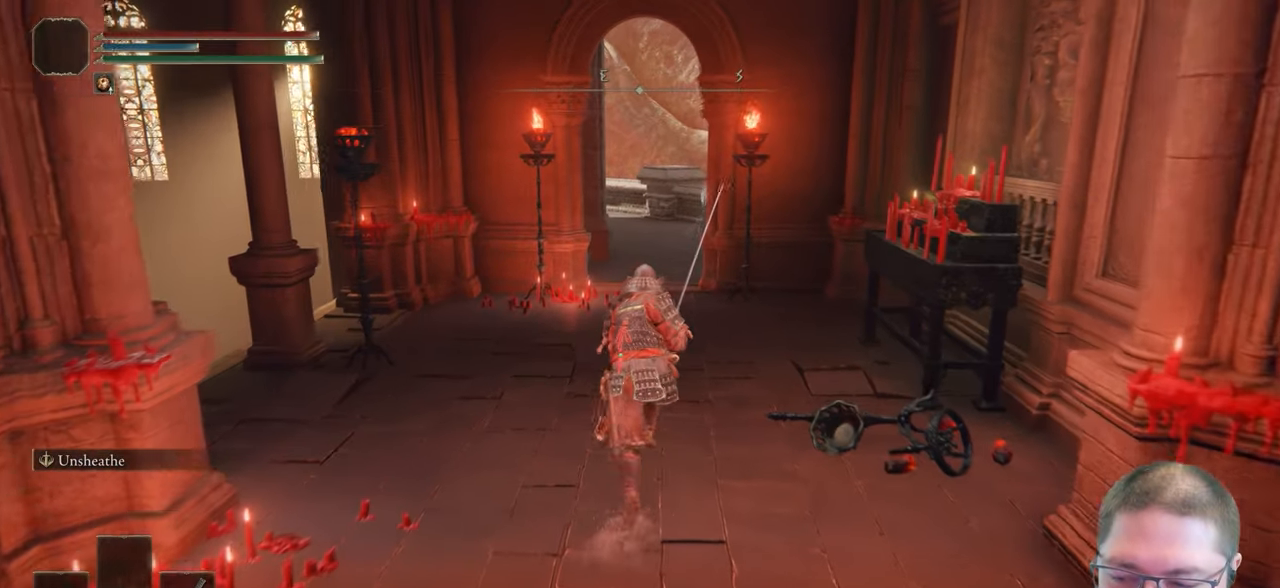
{"buttons": ["B"], "left_stick": "up", "right_stick": "center", "button_events": []}
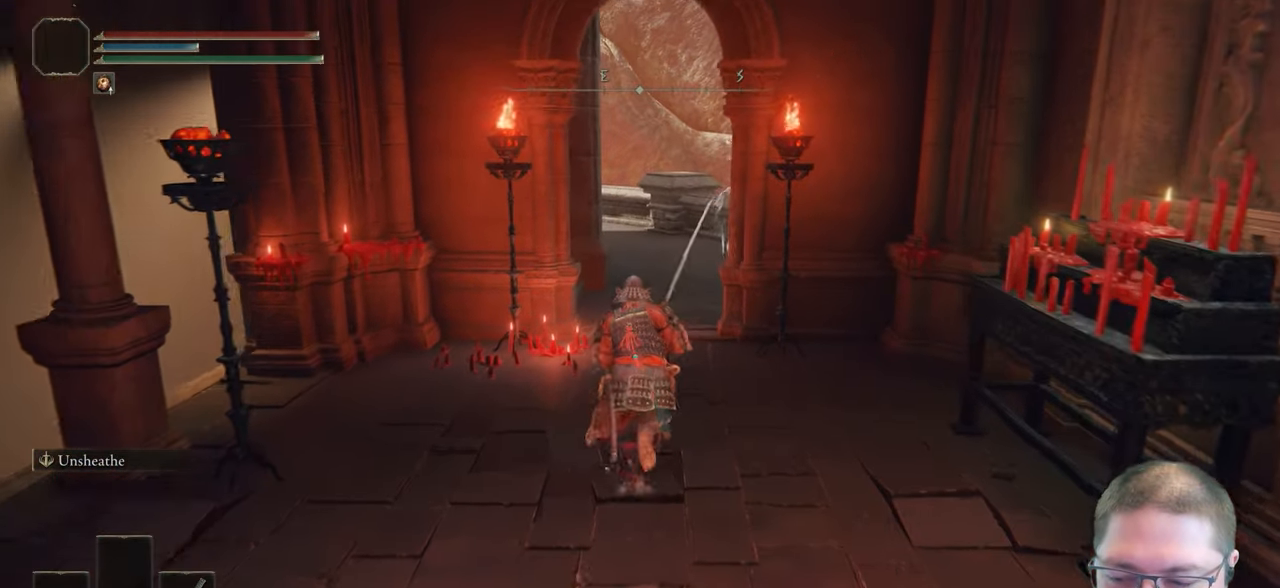
{"buttons": ["B"], "left_stick": "up", "right_stick": "center", "button_events": []}
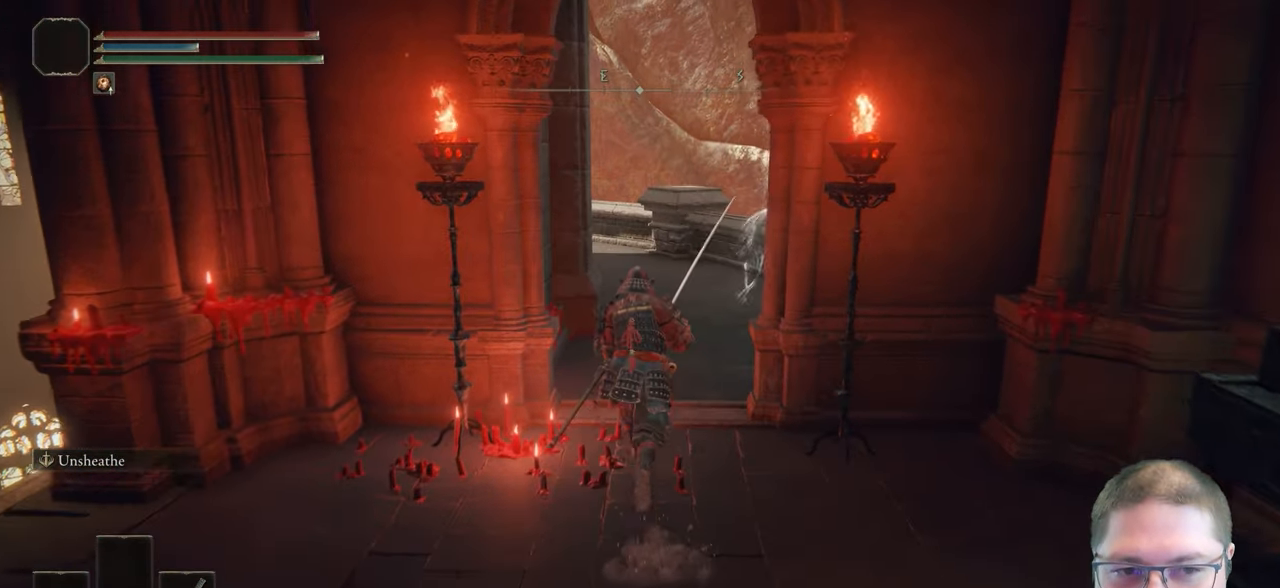
{"buttons": ["B"], "left_stick": "up", "right_stick": "center", "button_events": []}
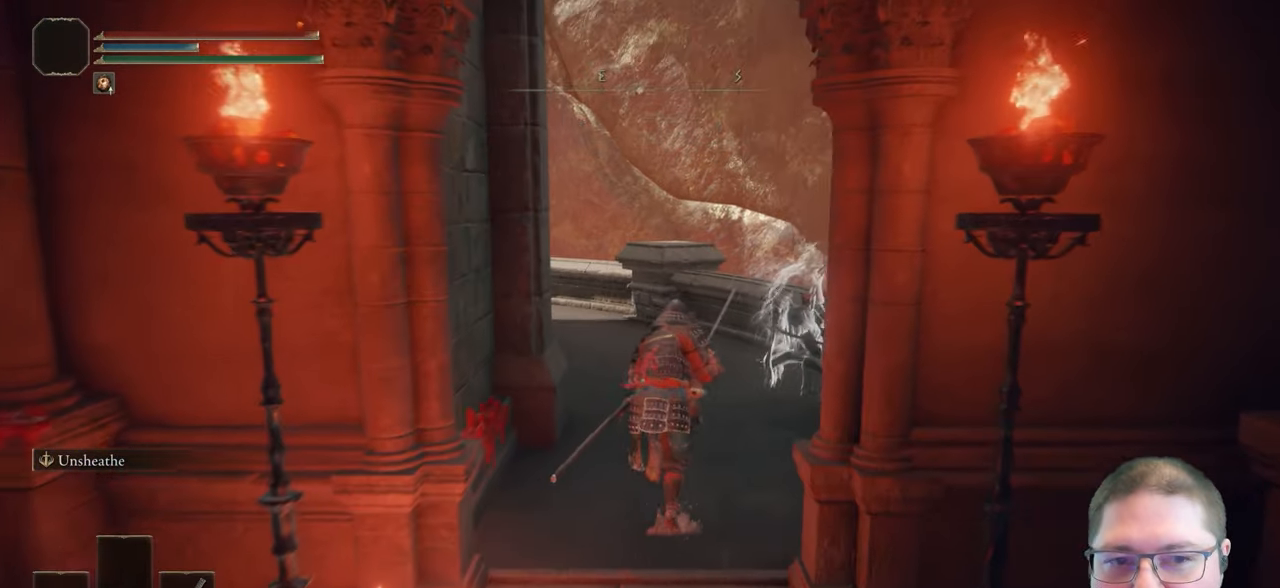
{"buttons": ["B"], "left_stick": "up", "right_stick": "center", "button_events": []}
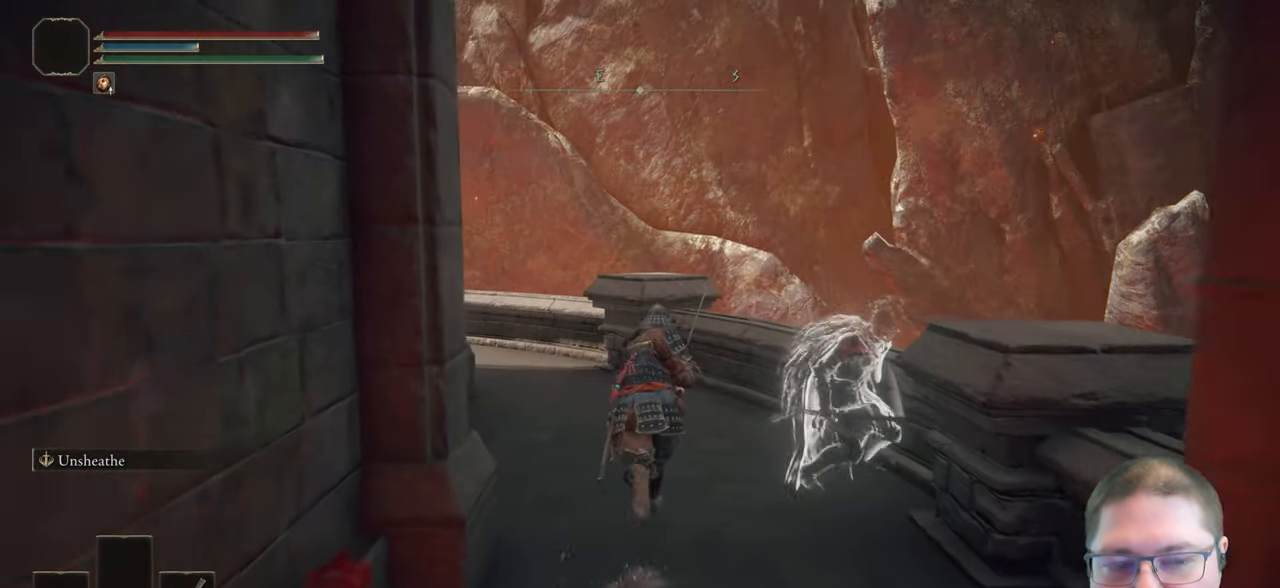
{"buttons": ["B"], "left_stick": "up-left", "right_stick": "center", "button_events": []}
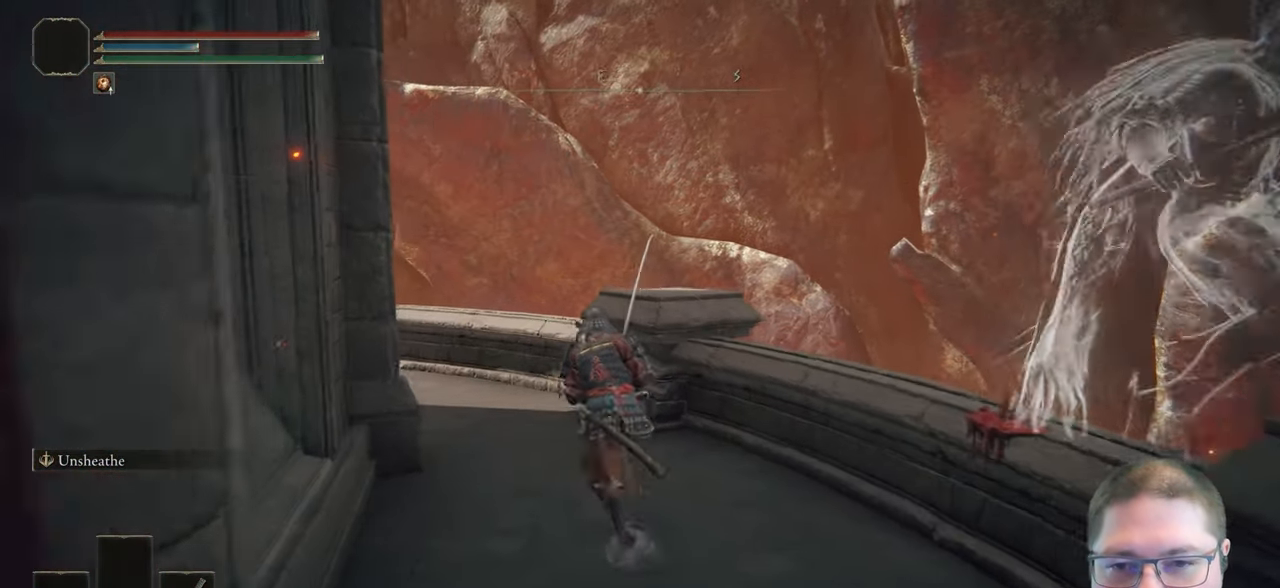
{"buttons": ["B"], "left_stick": "up-left", "right_stick": "center", "button_events": []}
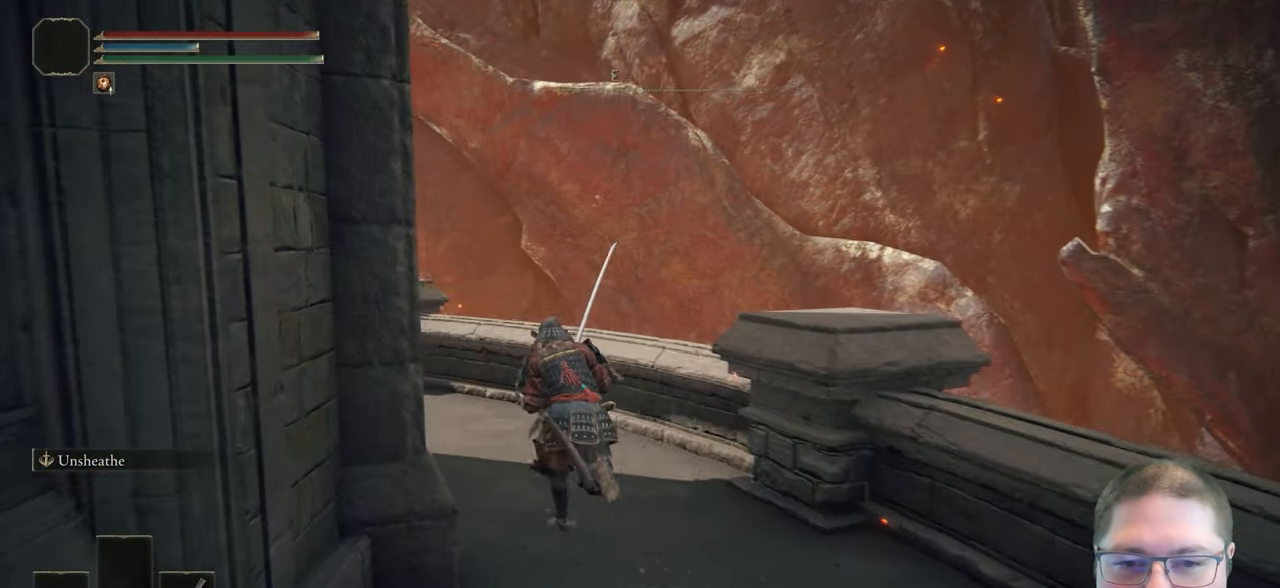
{"buttons": ["B"], "left_stick": "up-left", "right_stick": "center", "button_events": []}
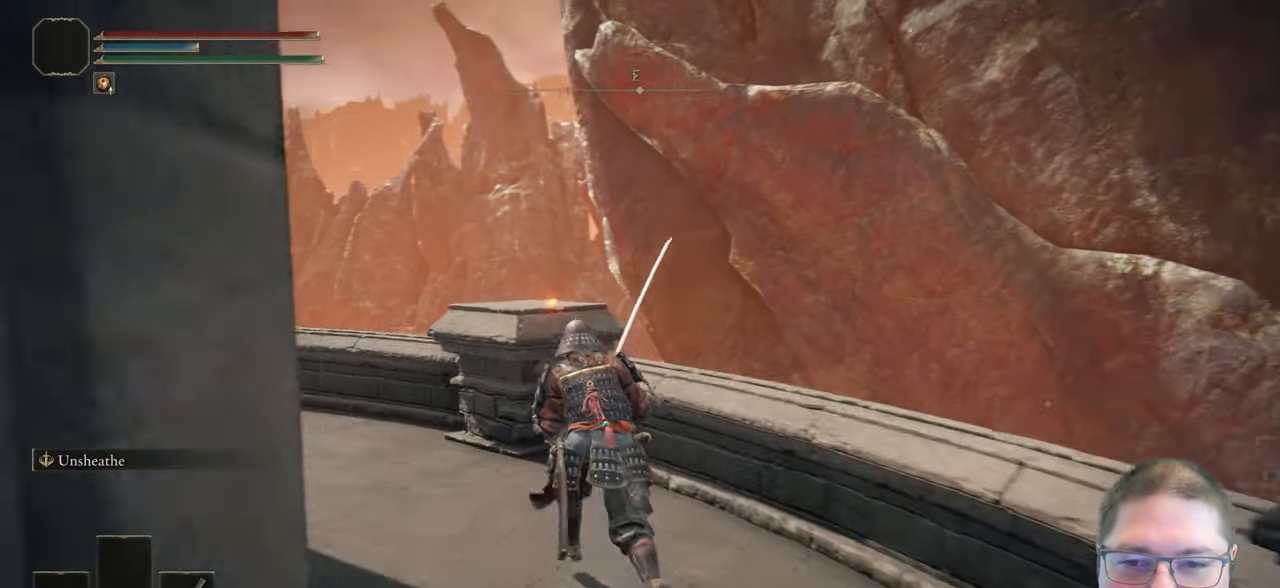
{"buttons": ["B"], "left_stick": "up-left", "right_stick": "center", "button_events": []}
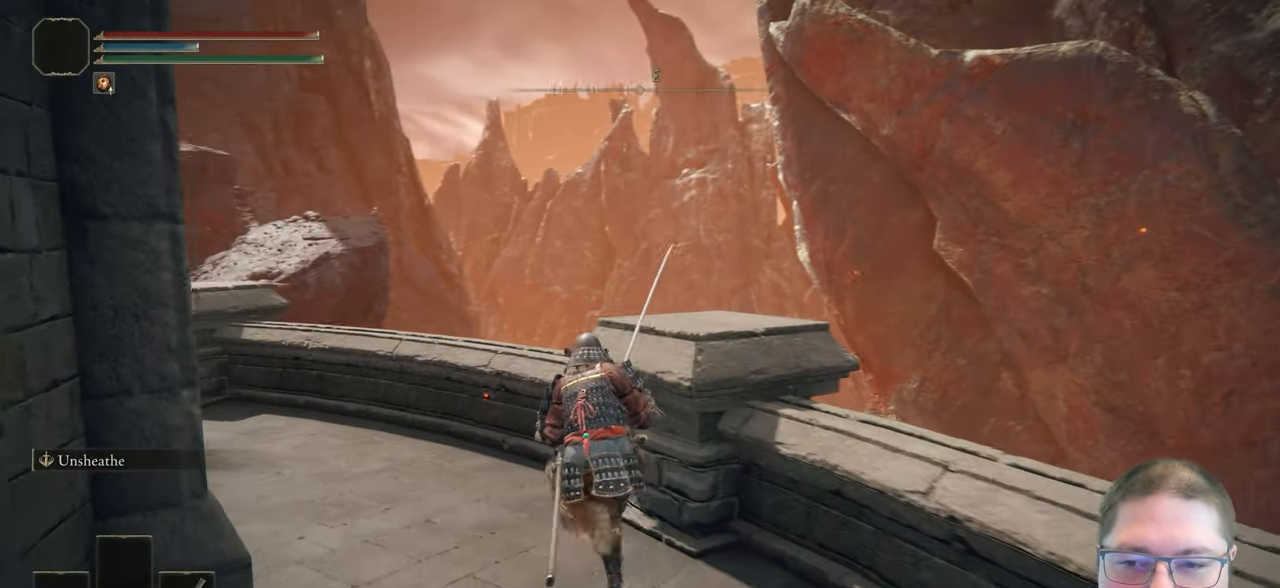
{"buttons": [], "left_stick": "up-left", "right_stick": "down-left", "button_events": [[150, "B", "up"]]}
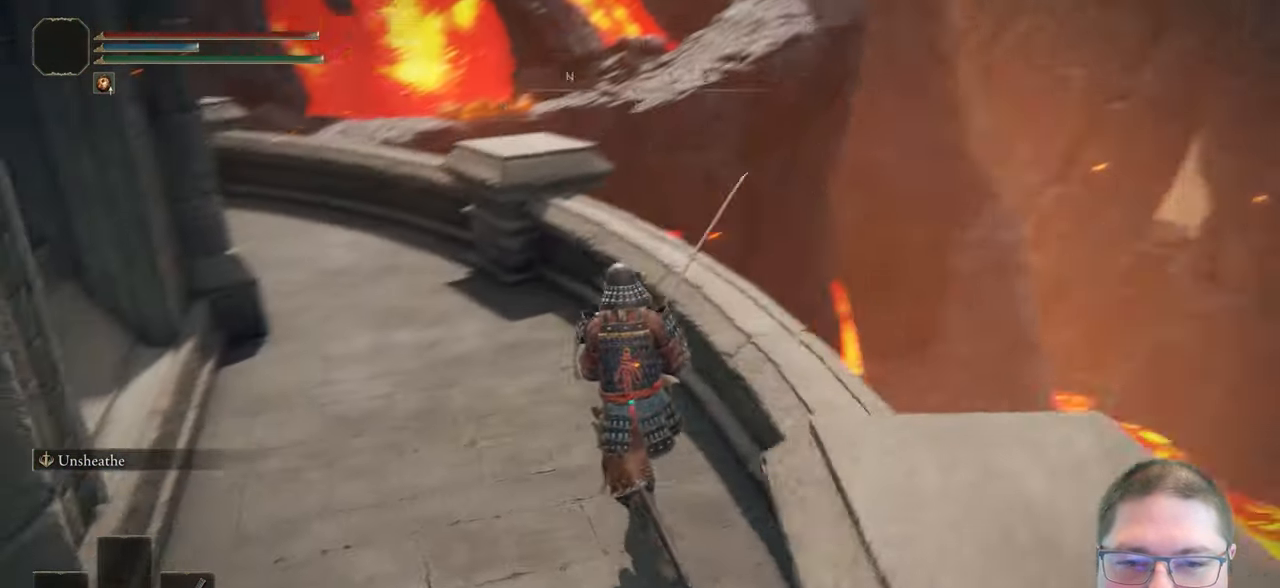
{"buttons": [], "left_stick": "up", "right_stick": "center", "button_events": []}
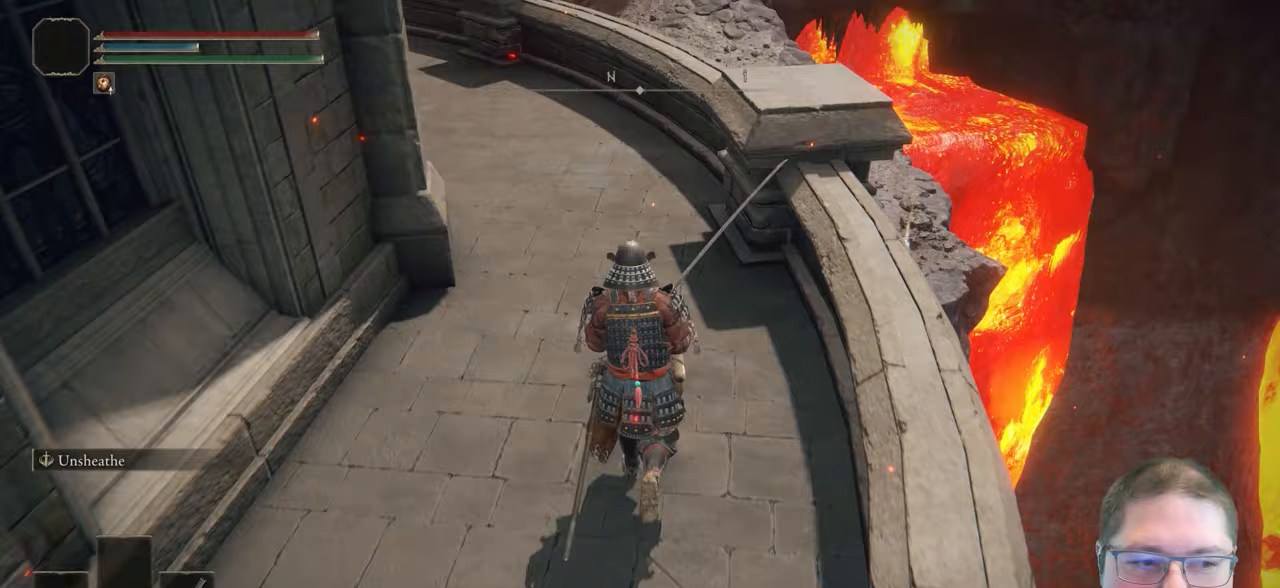
{"buttons": [], "left_stick": "up", "right_stick": "center", "button_events": []}
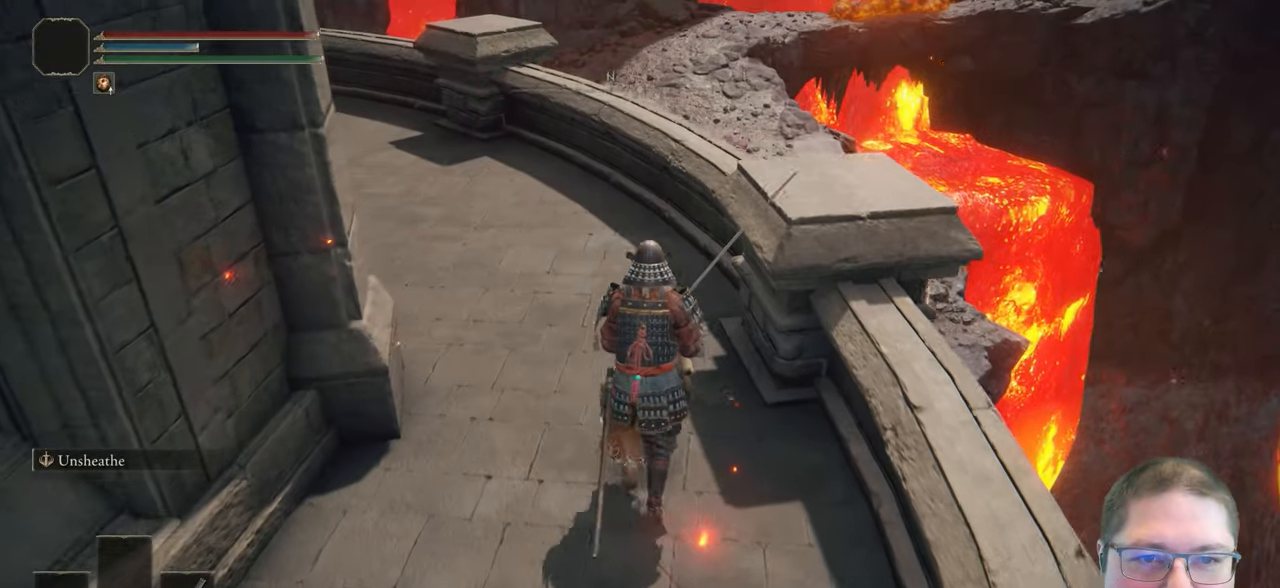
{"buttons": ["B"], "left_stick": "up-left", "right_stick": "center", "button_events": [[133, "B", "down"]]}
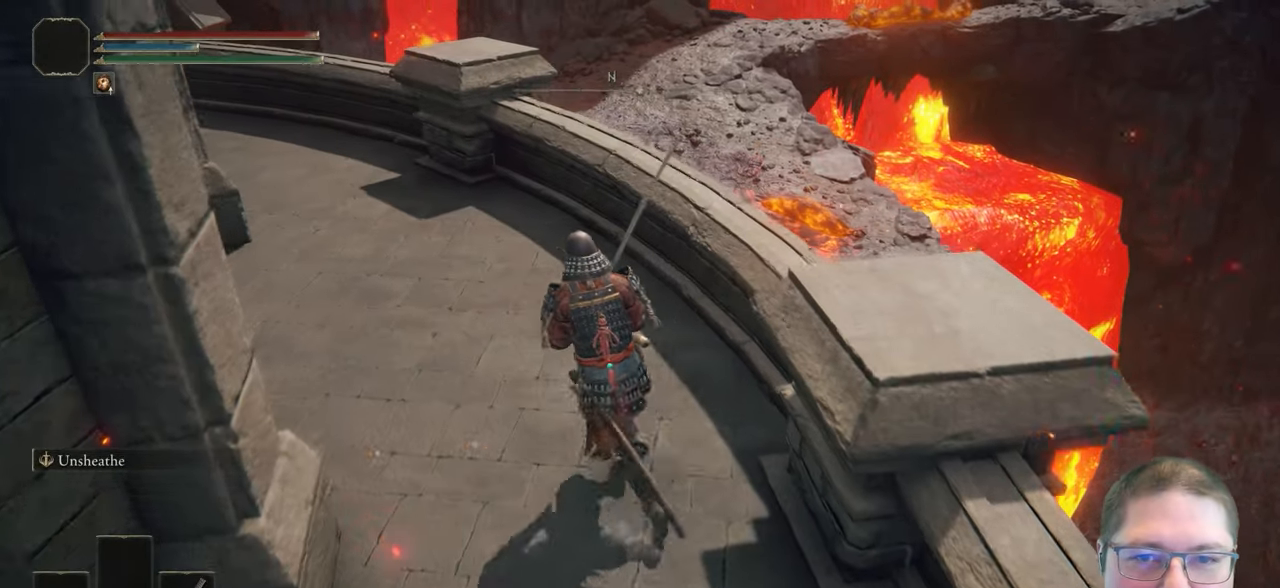
{"buttons": ["B"], "left_stick": "up-left", "right_stick": "center", "button_events": []}
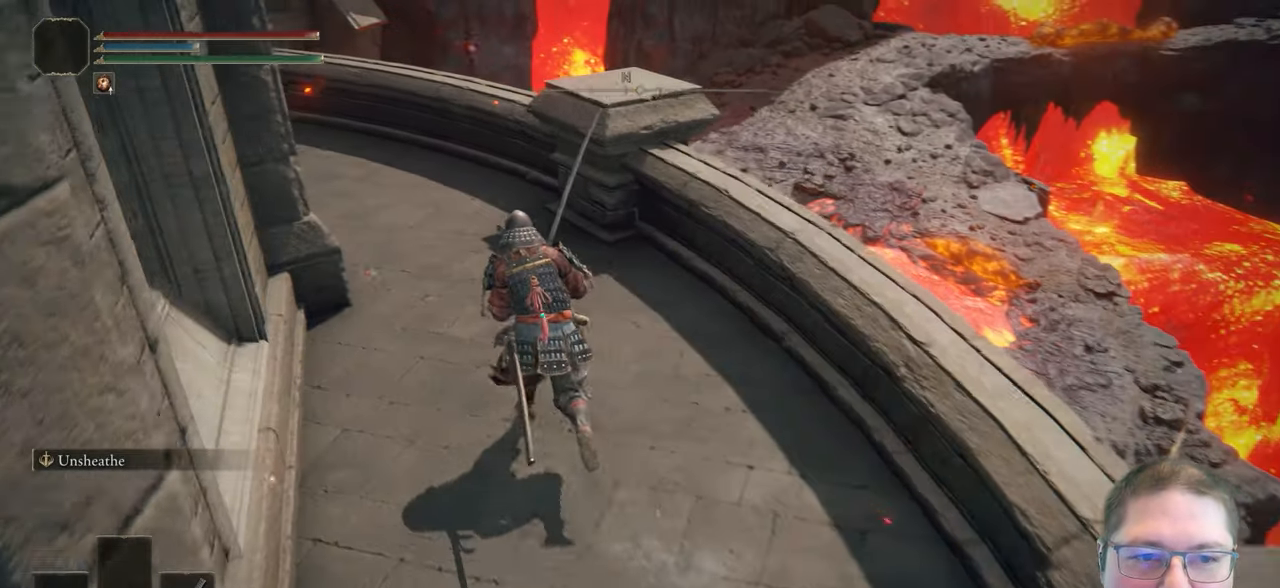
{"buttons": ["B"], "left_stick": "up", "right_stick": "center", "button_events": []}
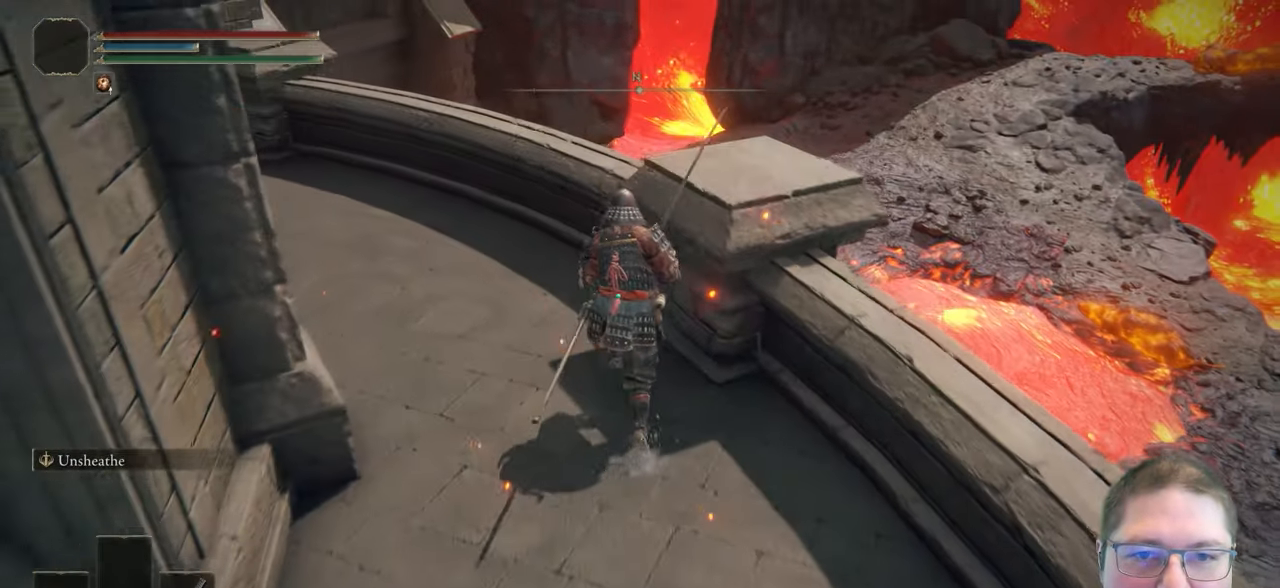
{"buttons": [], "left_stick": "right", "right_stick": "down", "button_events": [[83, "A", "down"], [217, "A", "up"], [250, "B", "up"]]}